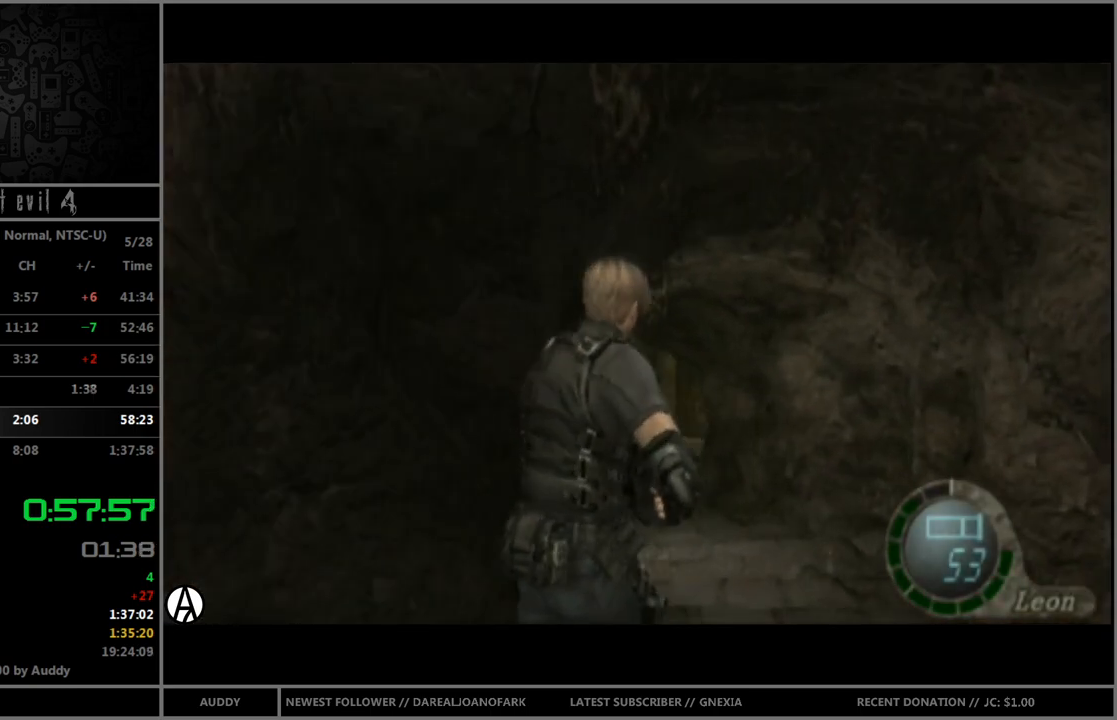
Gameplay with a controller (Nintendo layout); each line is a JSON object with the inputs held at the frame after it. "events" lists button and stick changes between this image and that frame as [ms after this image, input, new state], when the widget could be followed in between. Not read: L3 R3.
{"buttons": ["B"], "left_stick": "up", "right_stick": "center", "events": [[400, "left_stick", "up-left"], [500, "left_stick", "up"]]}
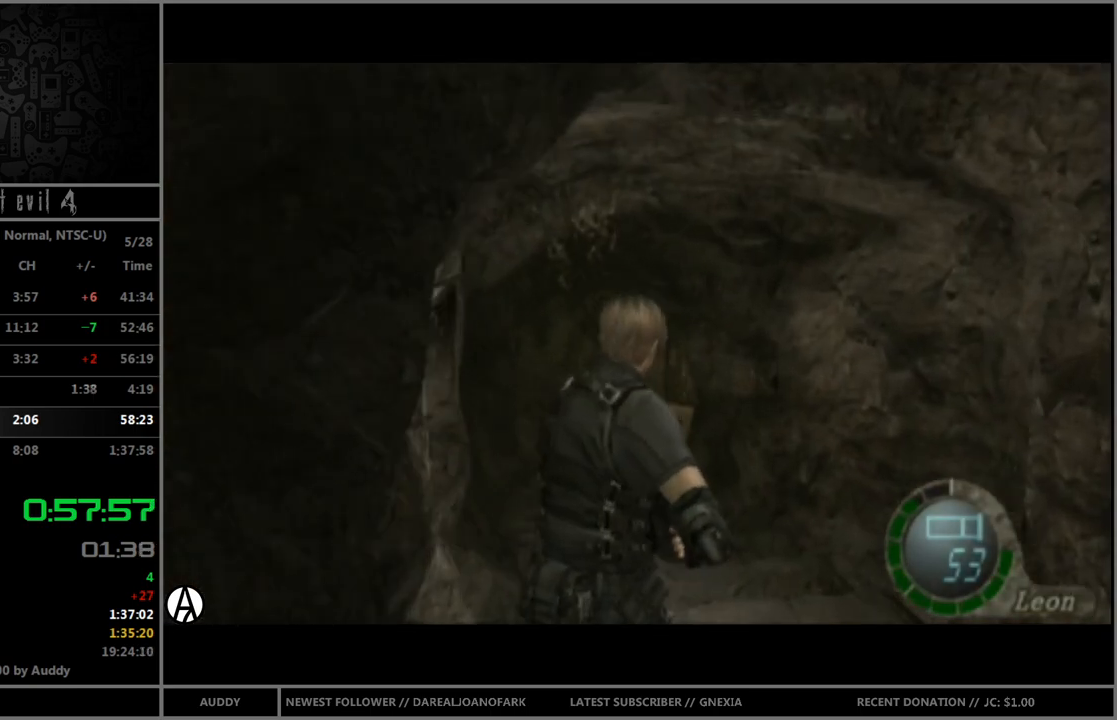
{"buttons": ["B"], "left_stick": "up", "right_stick": "center", "events": []}
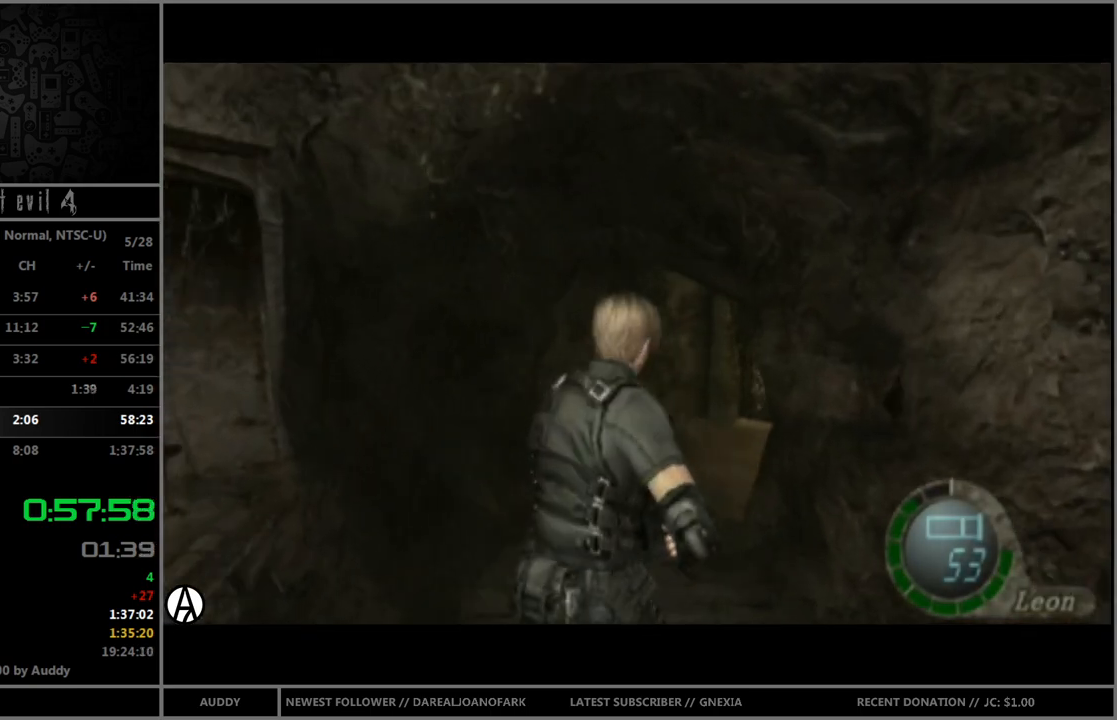
{"buttons": ["B"], "left_stick": "up", "right_stick": "center", "events": []}
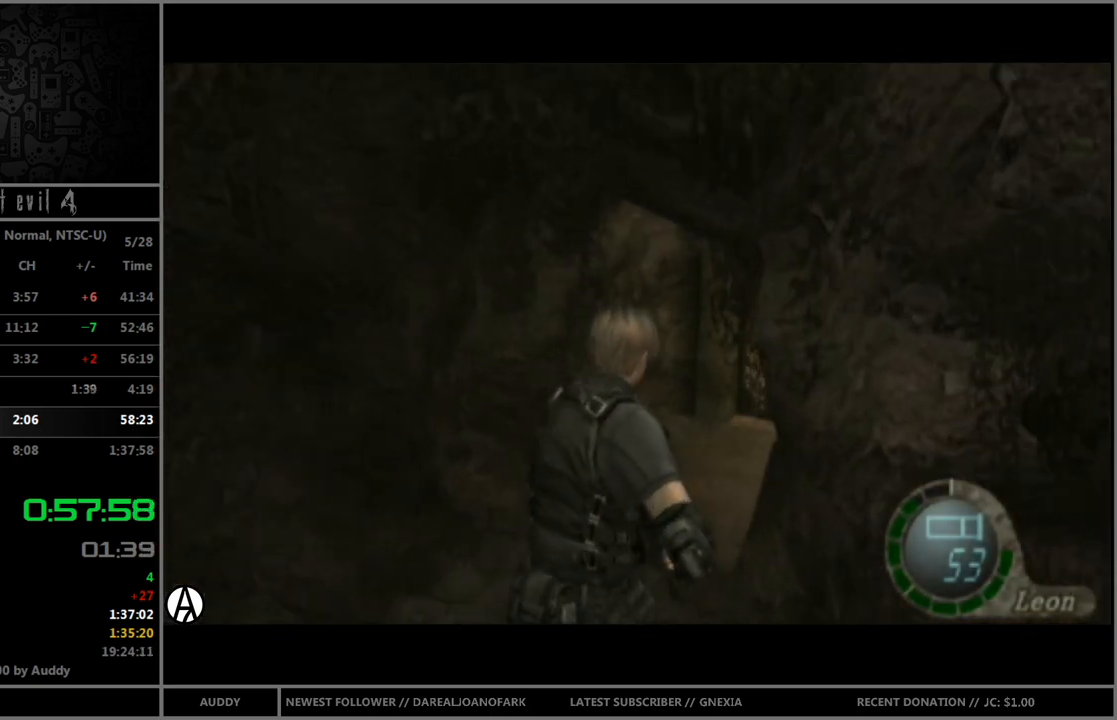
{"buttons": ["B"], "left_stick": "up", "right_stick": "center", "events": []}
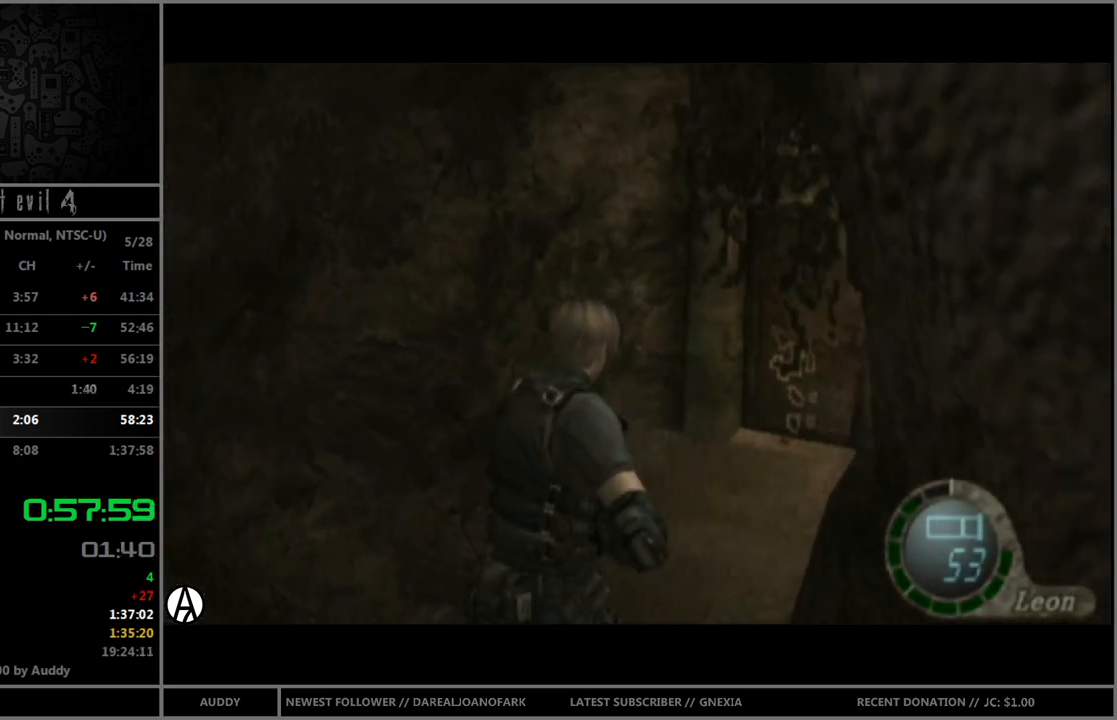
{"buttons": ["A", "B"], "left_stick": "up", "right_stick": "center", "events": [[133, "left_stick", "up-right"], [400, "left_stick", "up"], [500, "A", "down"]]}
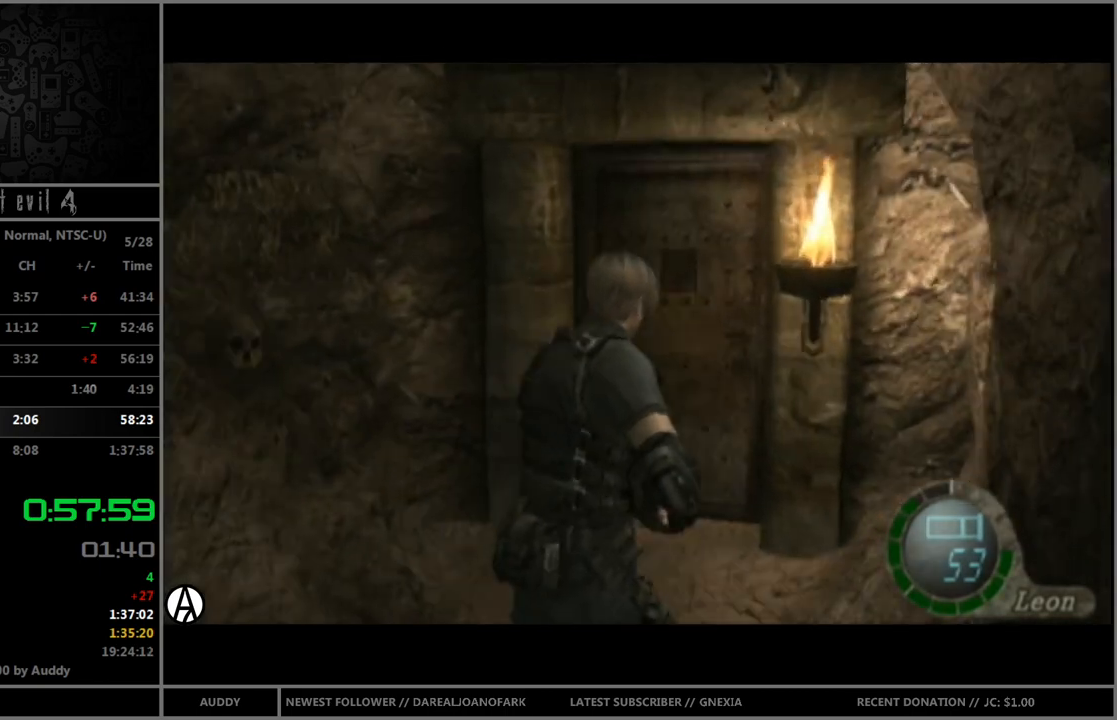
{"buttons": ["B"], "left_stick": "up", "right_stick": "center", "events": [[100, "A", "up"], [167, "A", "down"], [234, "A", "up"], [334, "A", "down"], [367, "A", "up"], [434, "A", "down"], [501, "A", "up"]]}
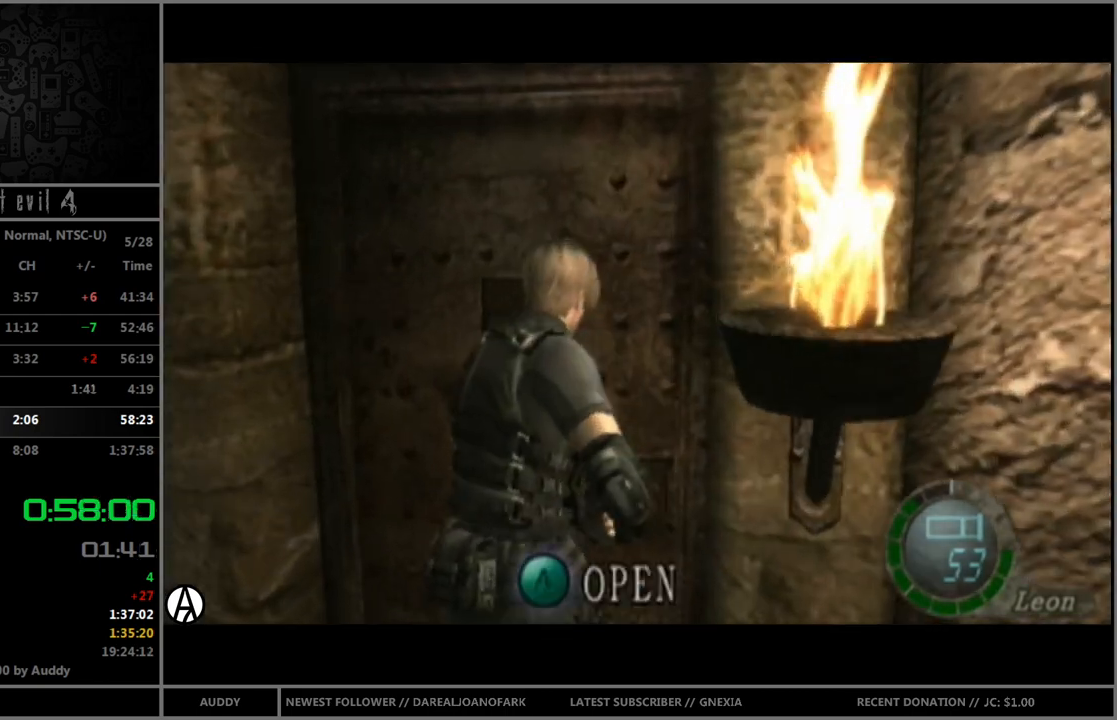
{"buttons": [], "left_stick": "up", "right_stick": "center", "events": [[66, "A", "down"], [233, "A", "up"], [267, "B", "up"], [267, "left_stick", "center"], [500, "left_stick", "up"]]}
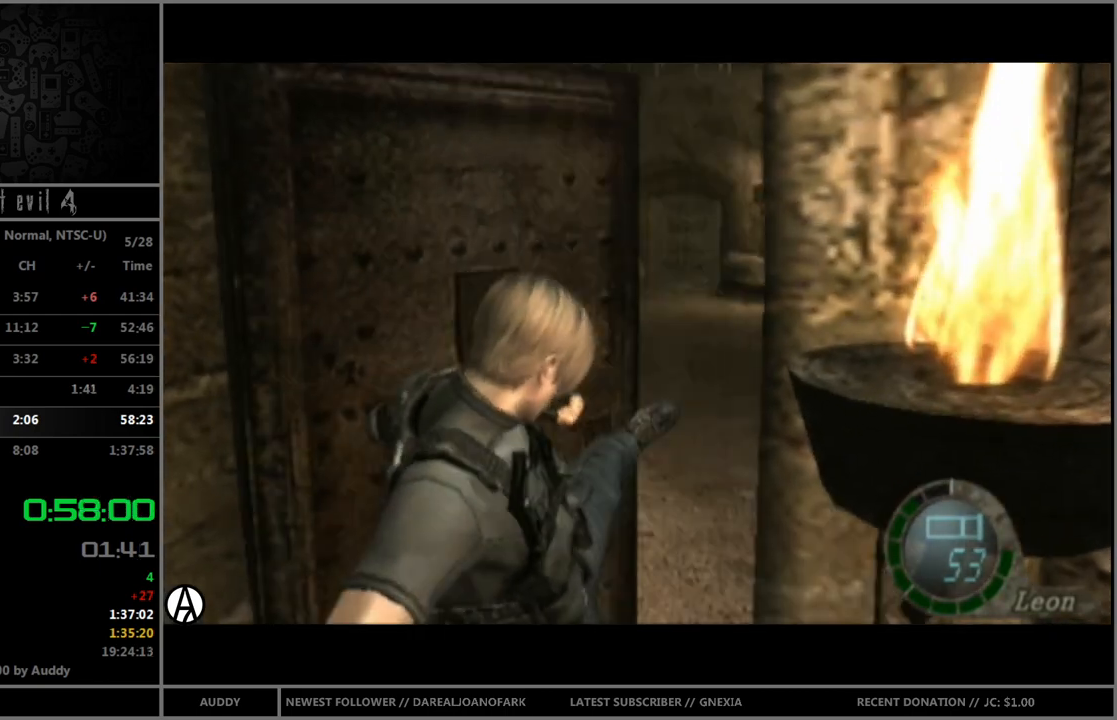
{"buttons": ["B"], "left_stick": "up-right", "right_stick": "center", "events": [[167, "B", "down"], [234, "left_stick", "up-right"]]}
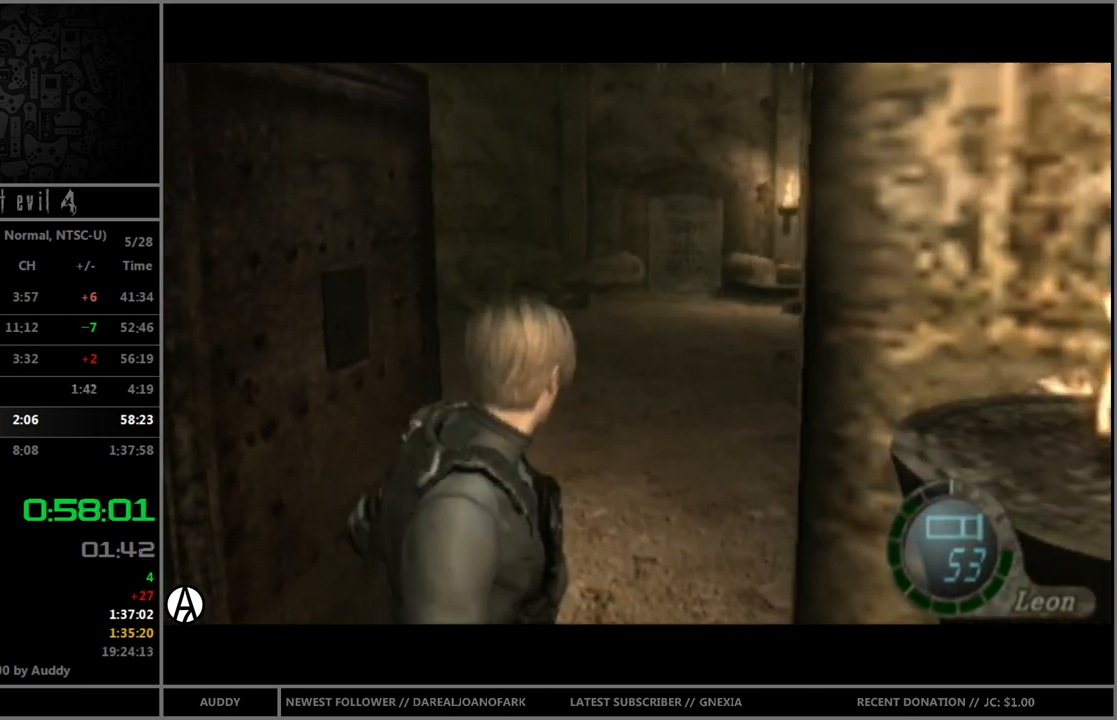
{"buttons": ["B"], "left_stick": "up-right", "right_stick": "center", "events": []}
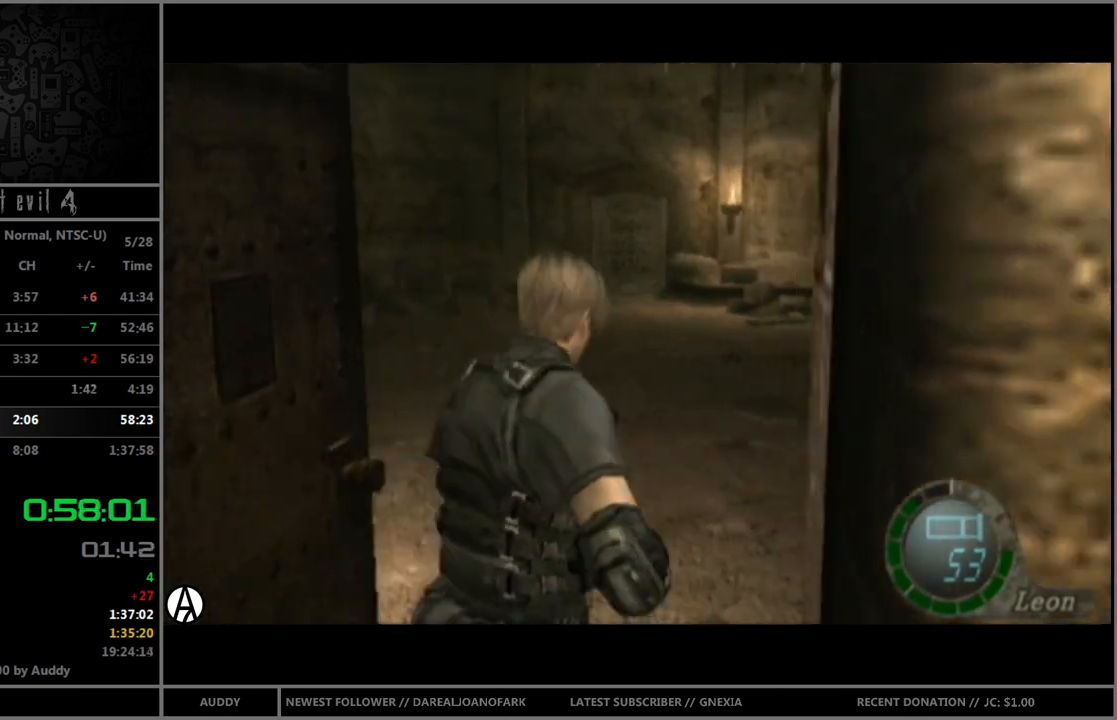
{"buttons": ["B"], "left_stick": "up", "right_stick": "center", "events": [[267, "left_stick", "up"]]}
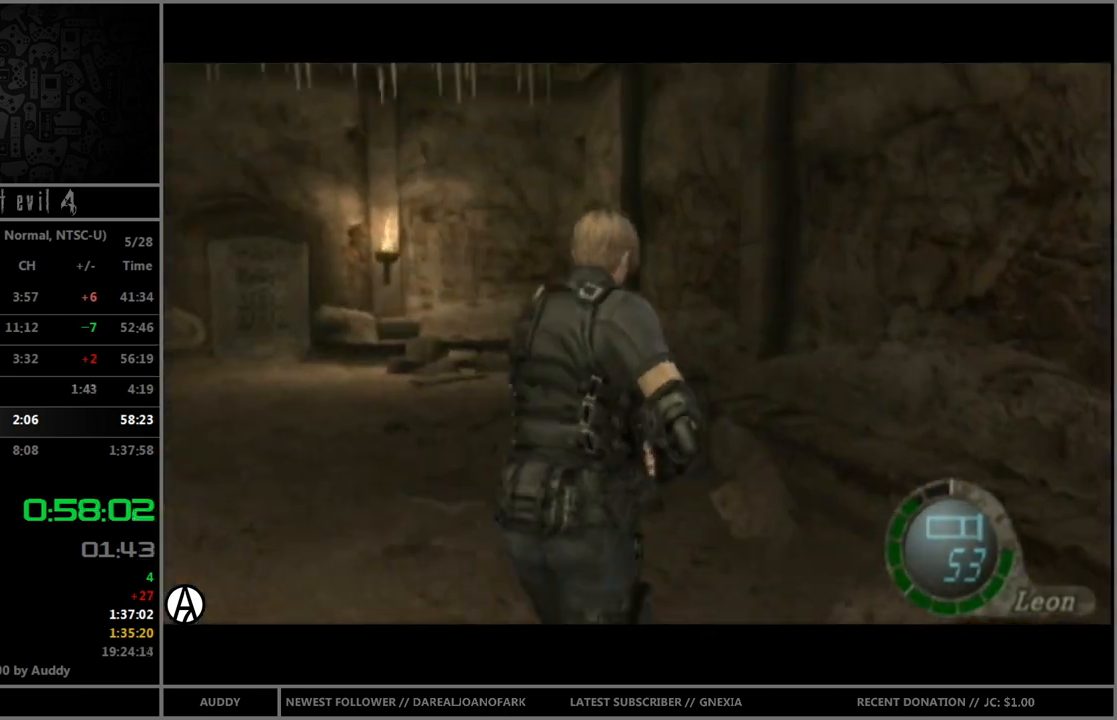
{"buttons": ["B"], "left_stick": "up-left", "right_stick": "center", "events": [[333, "left_stick", "up-left"]]}
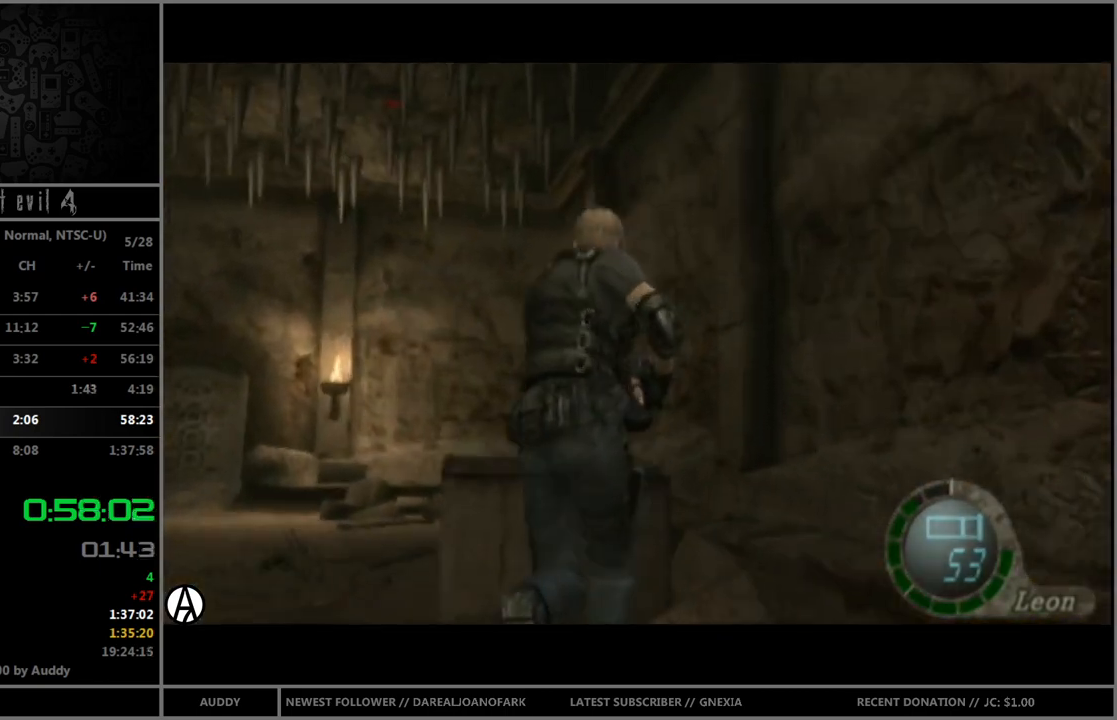
{"buttons": ["B"], "left_stick": "up", "right_stick": "center", "events": [[334, "START", "down"], [467, "START", "up"], [501, "left_stick", "up"]]}
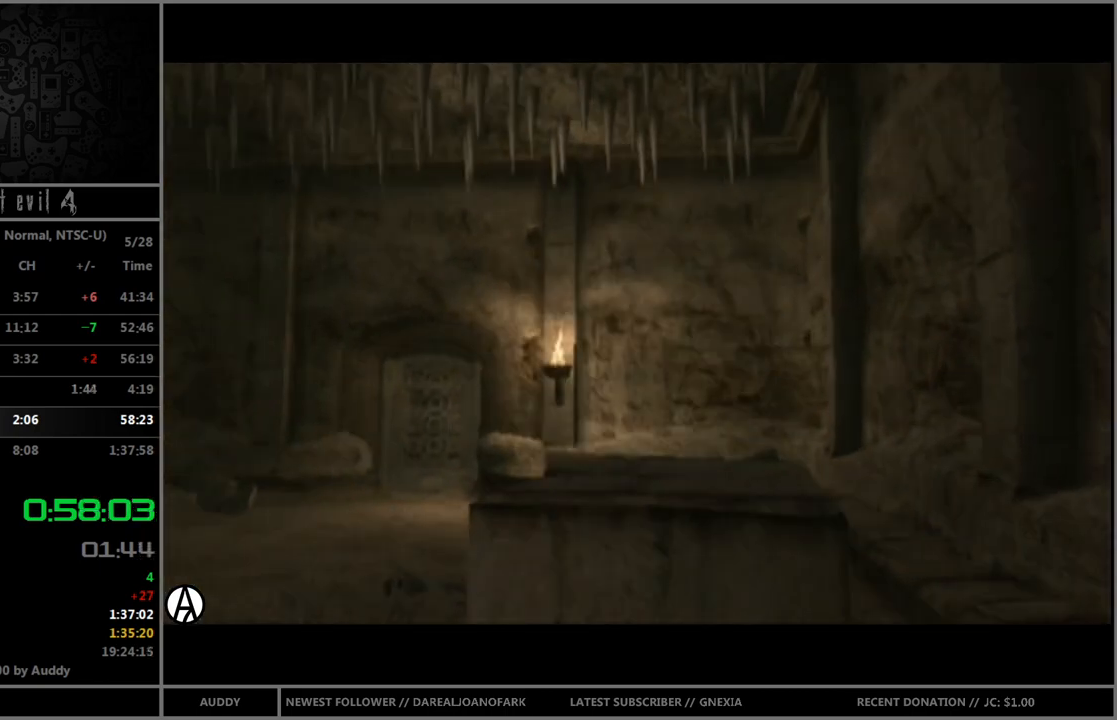
{"buttons": ["B", "START"], "left_stick": "up", "right_stick": "center", "events": [[433, "START", "down"]]}
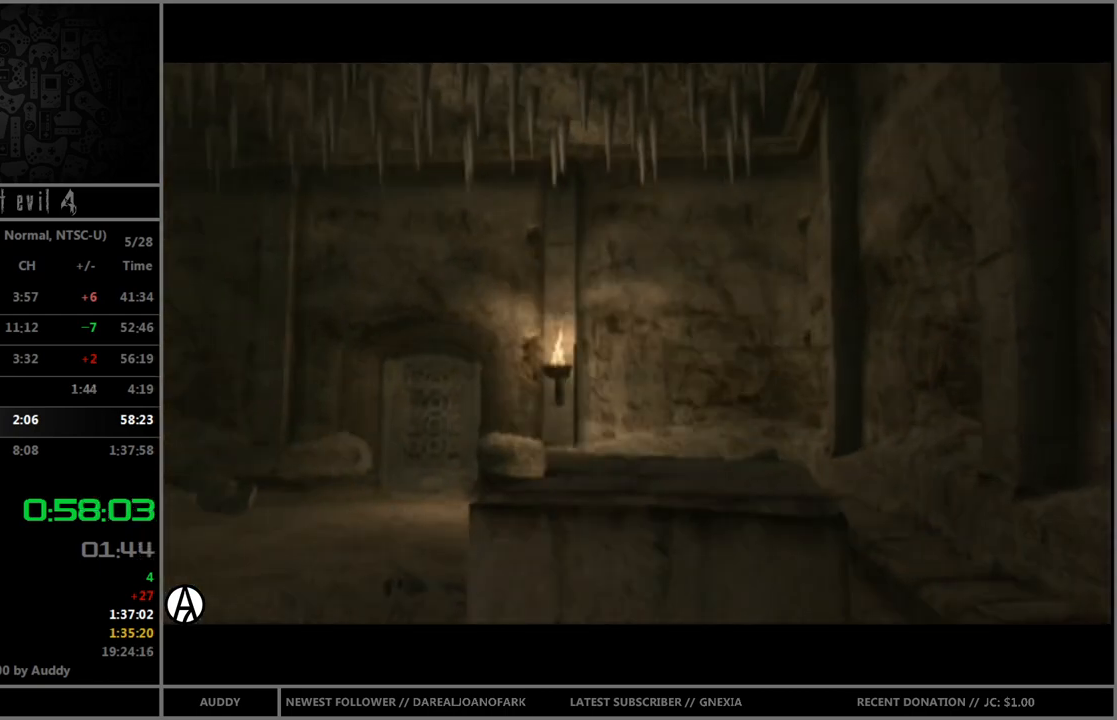
{"buttons": ["B", "START"], "left_stick": "up", "right_stick": "center", "events": [[33, "START", "up"], [167, "START", "down"], [234, "START", "up"], [300, "START", "down"], [401, "START", "up"], [501, "START", "down"]]}
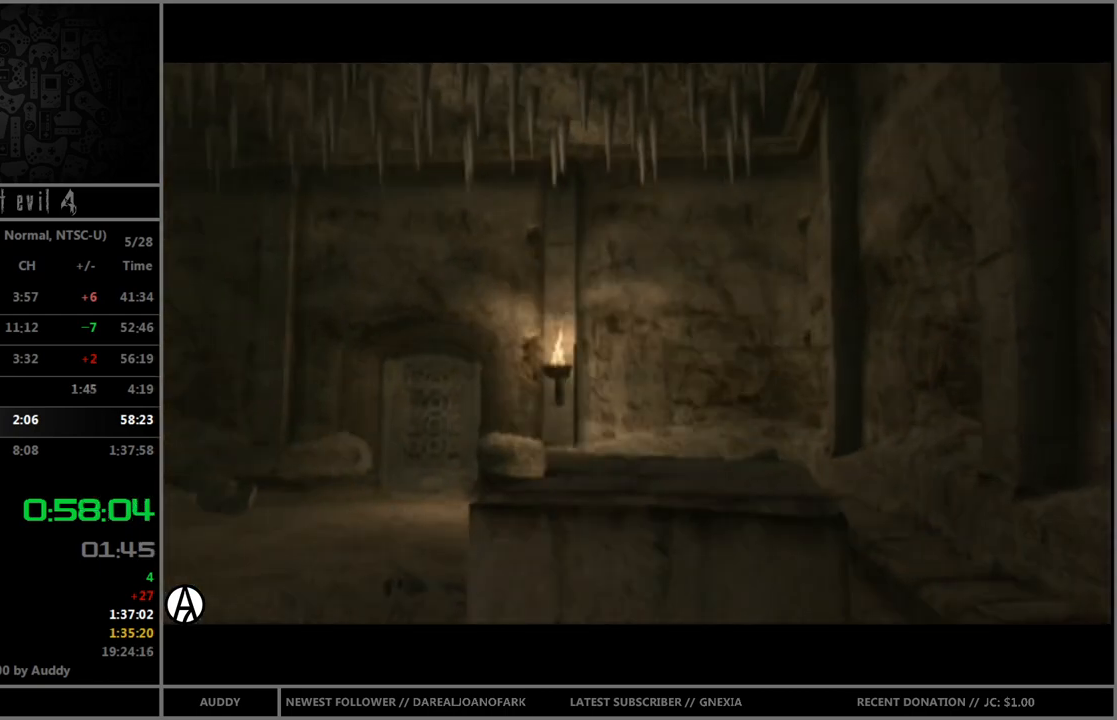
{"buttons": ["B"], "left_stick": "up", "right_stick": "center", "events": [[100, "START", "up"], [233, "START", "down"], [333, "START", "up"]]}
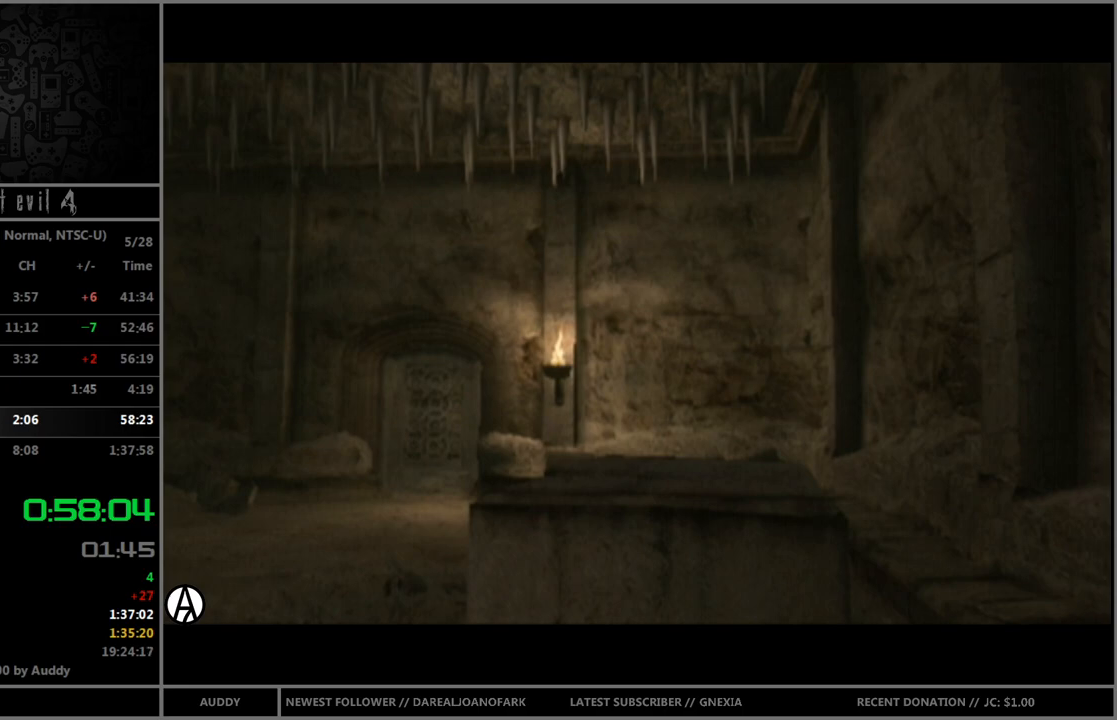
{"buttons": [], "left_stick": "up", "right_stick": "center", "events": [[134, "B", "up"], [267, "left_stick", "up-left"], [367, "START", "down"], [401, "left_stick", "up"], [467, "START", "up"]]}
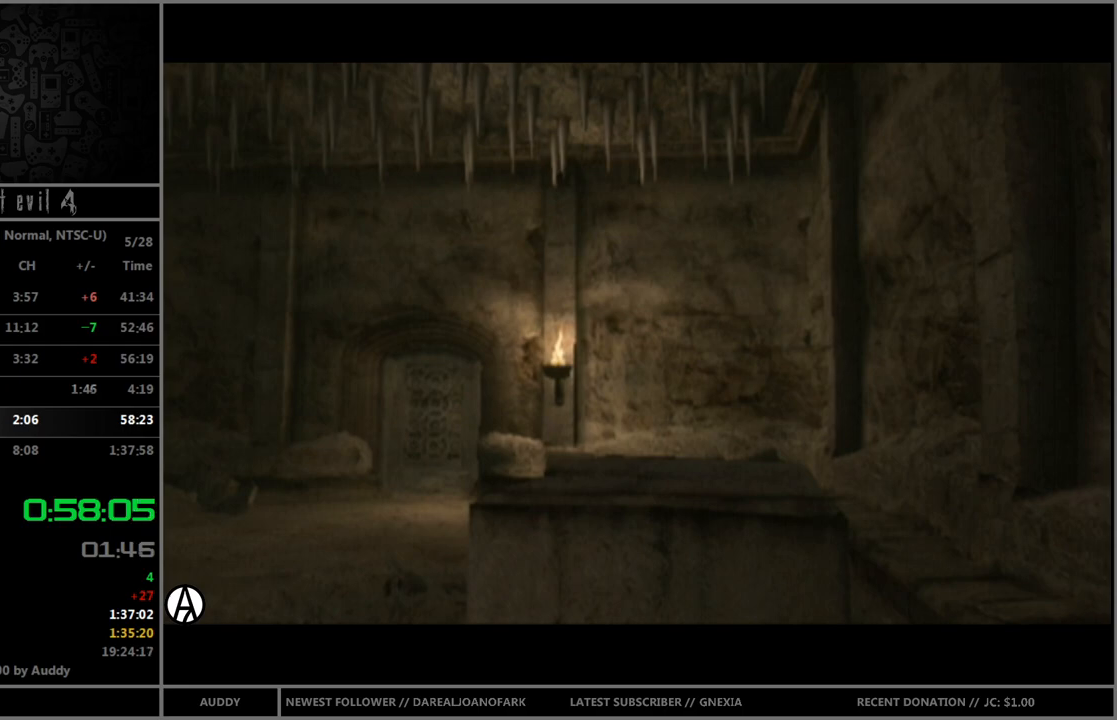
{"buttons": [], "left_stick": "up-left", "right_stick": "center", "events": [[133, "START", "down"], [233, "START", "up"], [500, "left_stick", "up-left"]]}
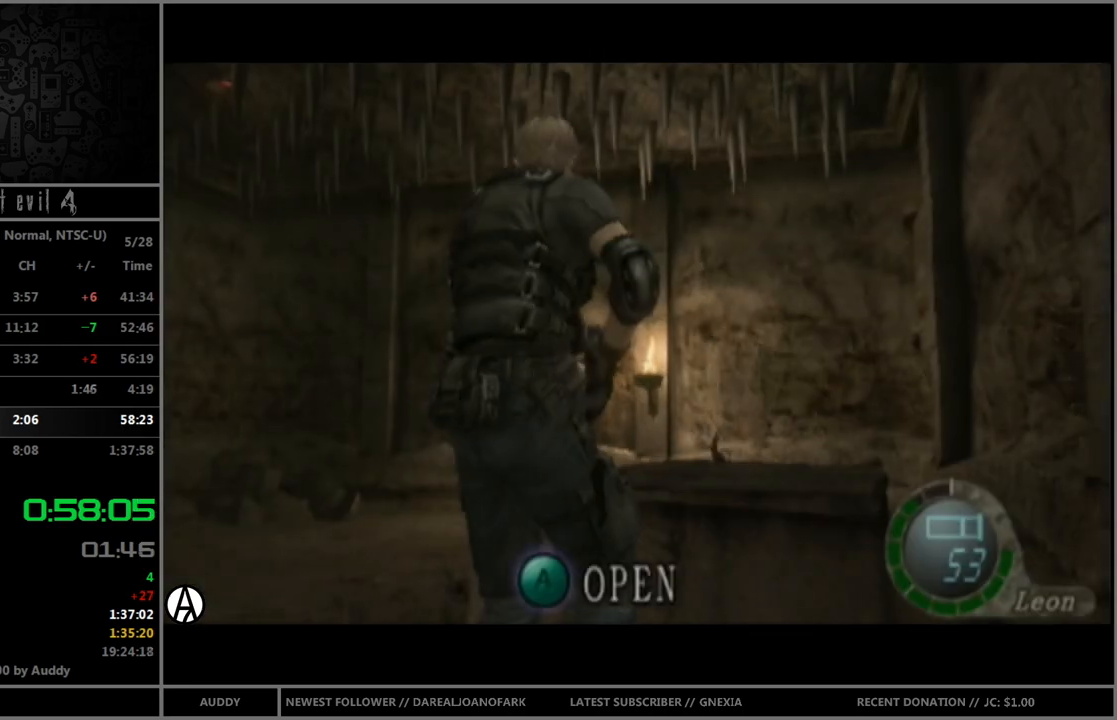
{"buttons": ["R1"], "left_stick": "up", "right_stick": "center", "events": [[134, "R1", "down"], [200, "left_stick", "center"], [300, "left_stick", "up"]]}
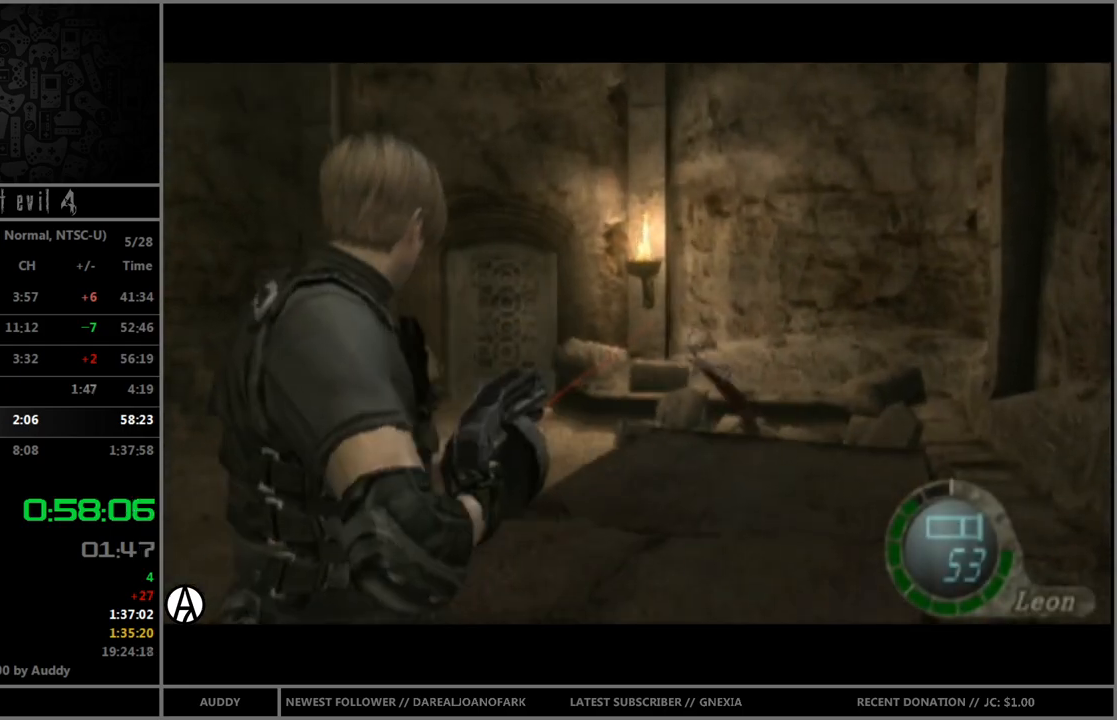
{"buttons": ["A", "R1"], "left_stick": "center", "right_stick": "center", "events": [[467, "left_stick", "center"], [500, "A", "down"]]}
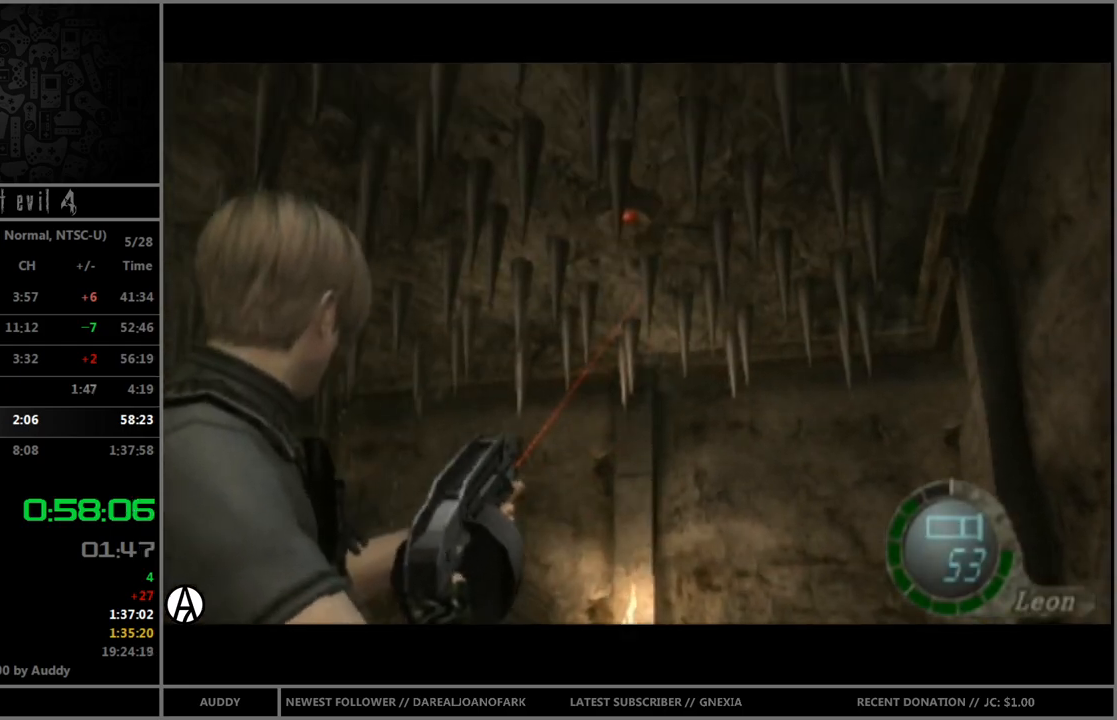
{"buttons": ["R1"], "left_stick": "left", "right_stick": "center", "events": [[134, "A", "up"], [167, "left_stick", "left"]]}
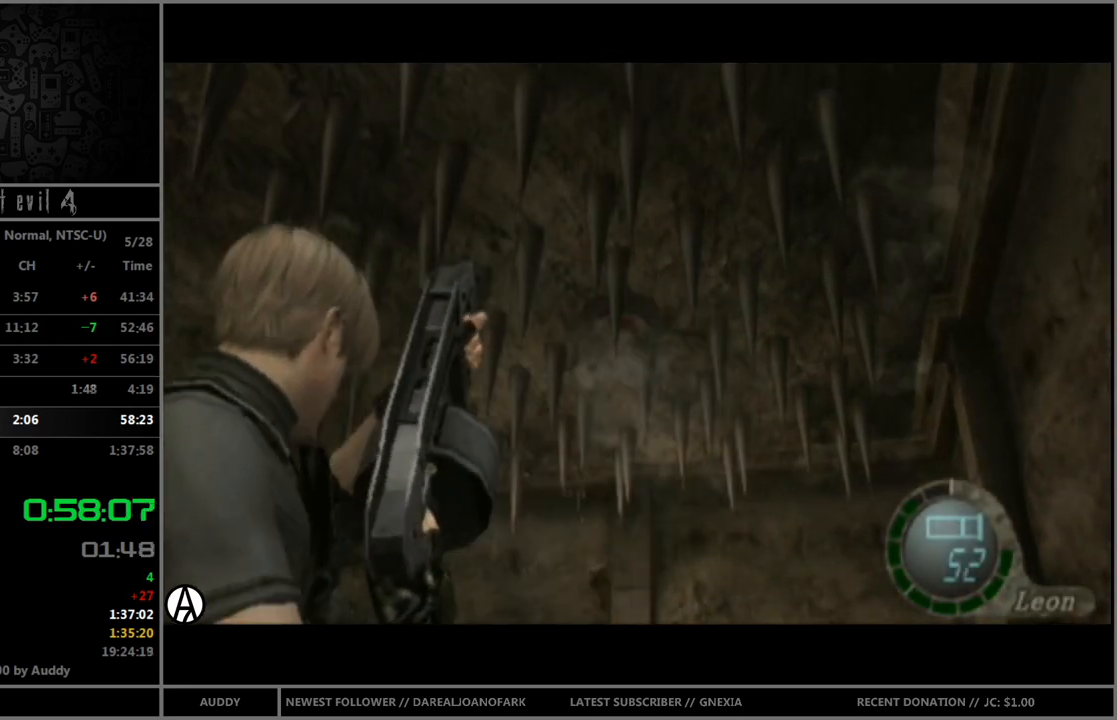
{"buttons": ["R1"], "left_stick": "left", "right_stick": "center", "events": []}
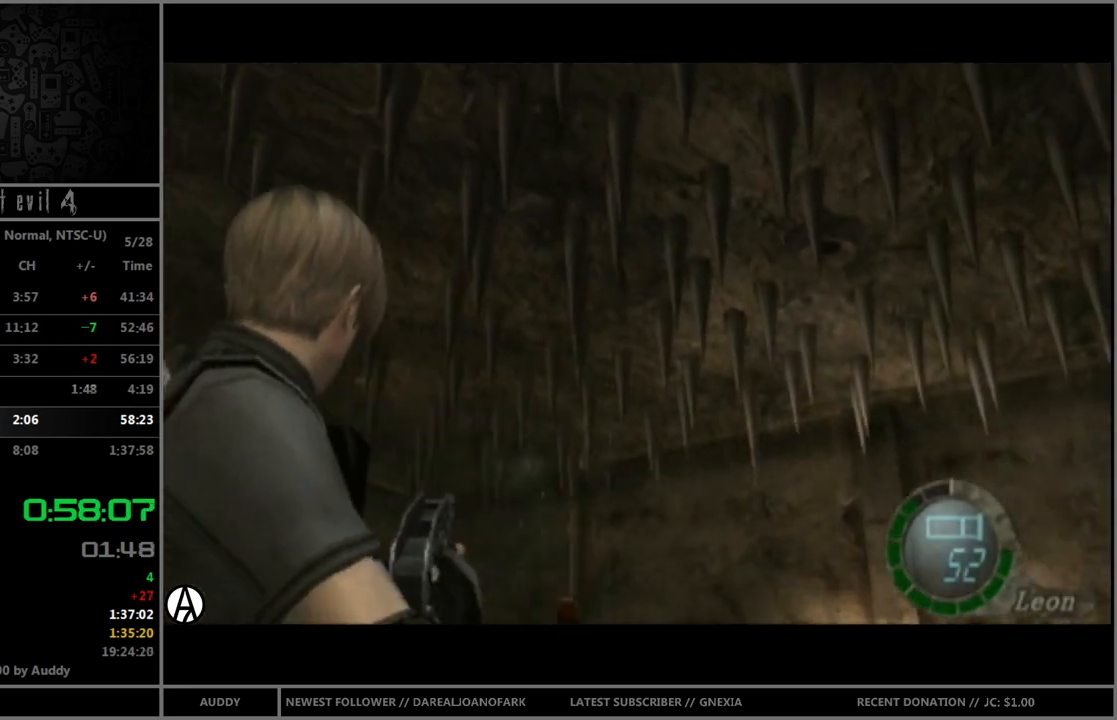
{"buttons": ["R1"], "left_stick": "left", "right_stick": "center", "events": [[200, "A", "down"], [200, "left_stick", "center"], [334, "A", "up"], [434, "left_stick", "left"]]}
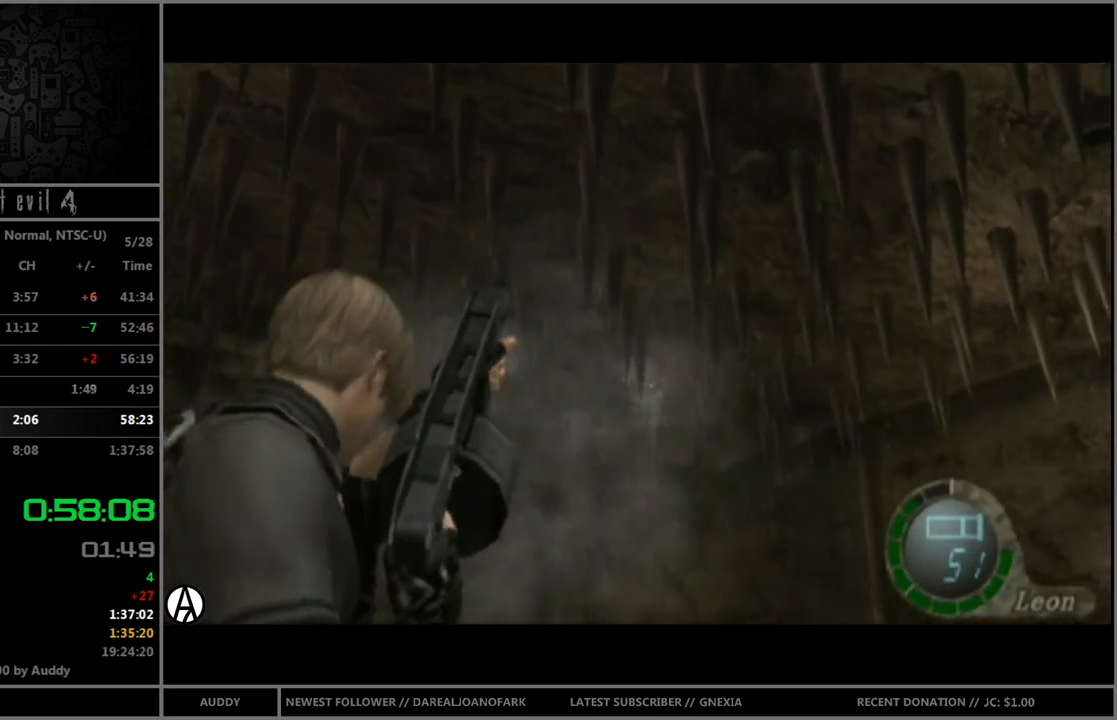
{"buttons": ["R1"], "left_stick": "left", "right_stick": "center", "events": []}
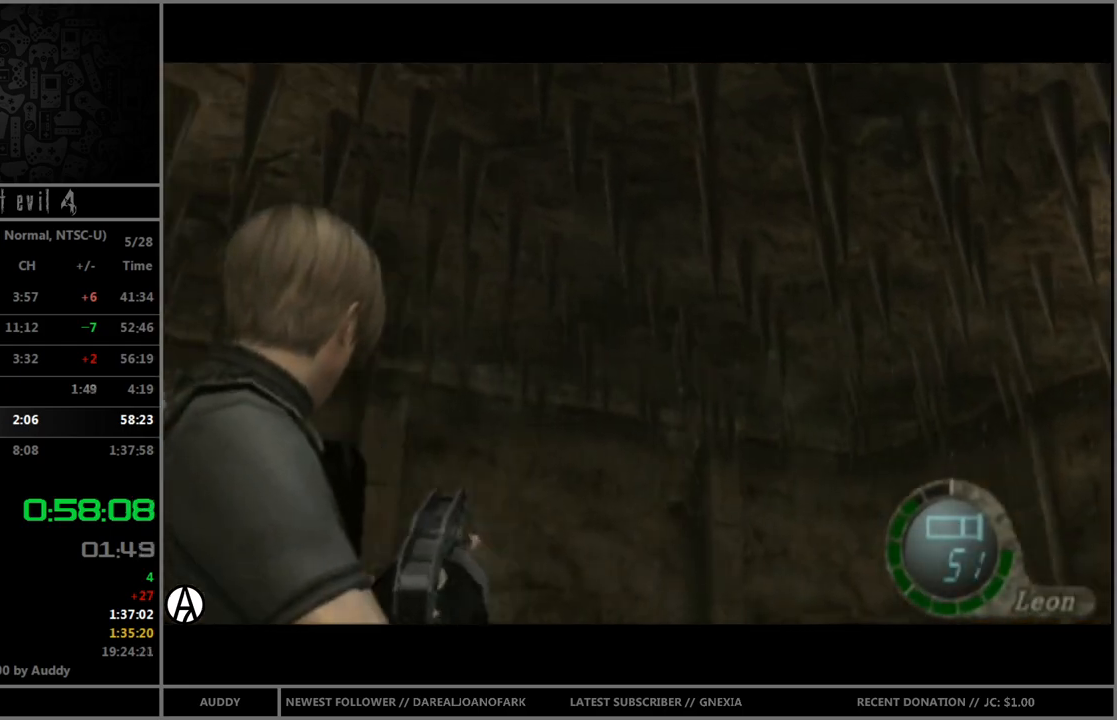
{"buttons": ["R1"], "left_stick": "up-left", "right_stick": "center", "events": [[300, "left_stick", "up-left"]]}
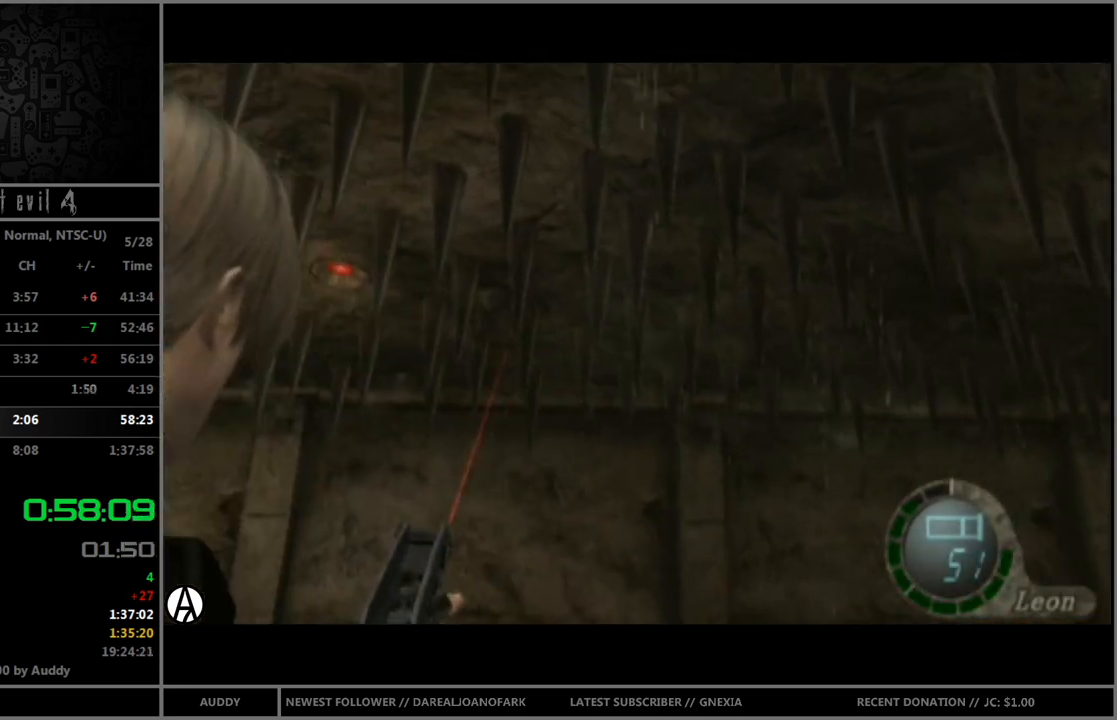
{"buttons": ["R1"], "left_stick": "left", "right_stick": "center", "events": [[33, "left_stick", "left"], [166, "A", "down"], [267, "A", "up"]]}
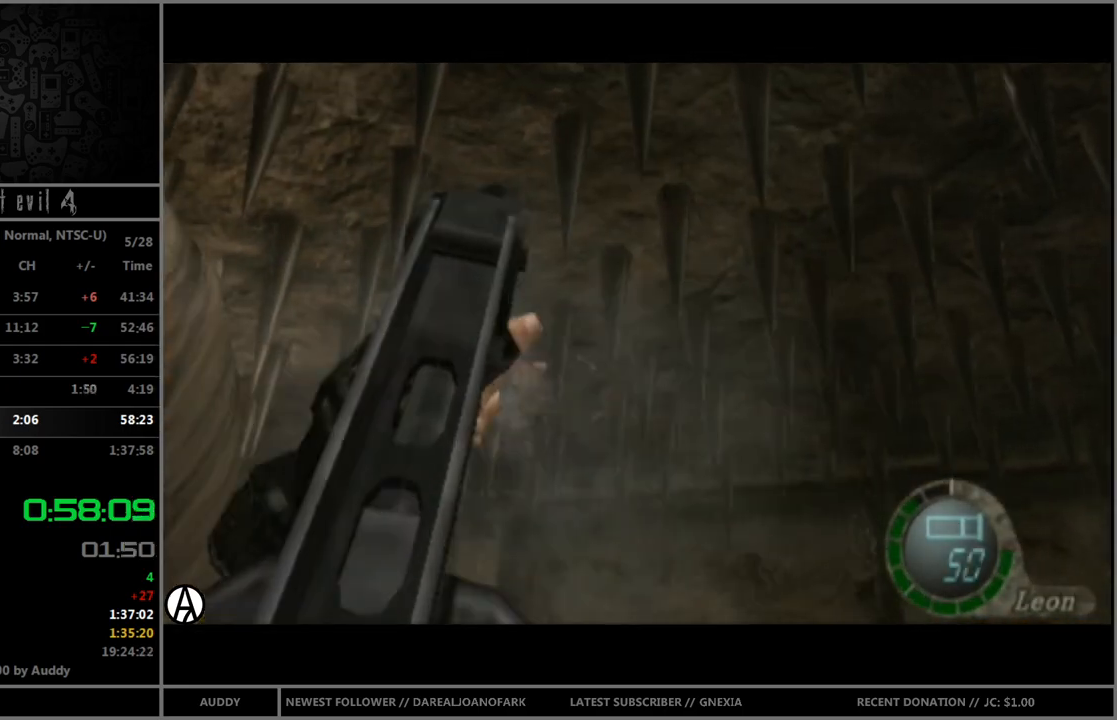
{"buttons": ["R1", "DPAD_UP"], "left_stick": "left", "right_stick": "center", "events": [[234, "DPAD_UP", "down"]]}
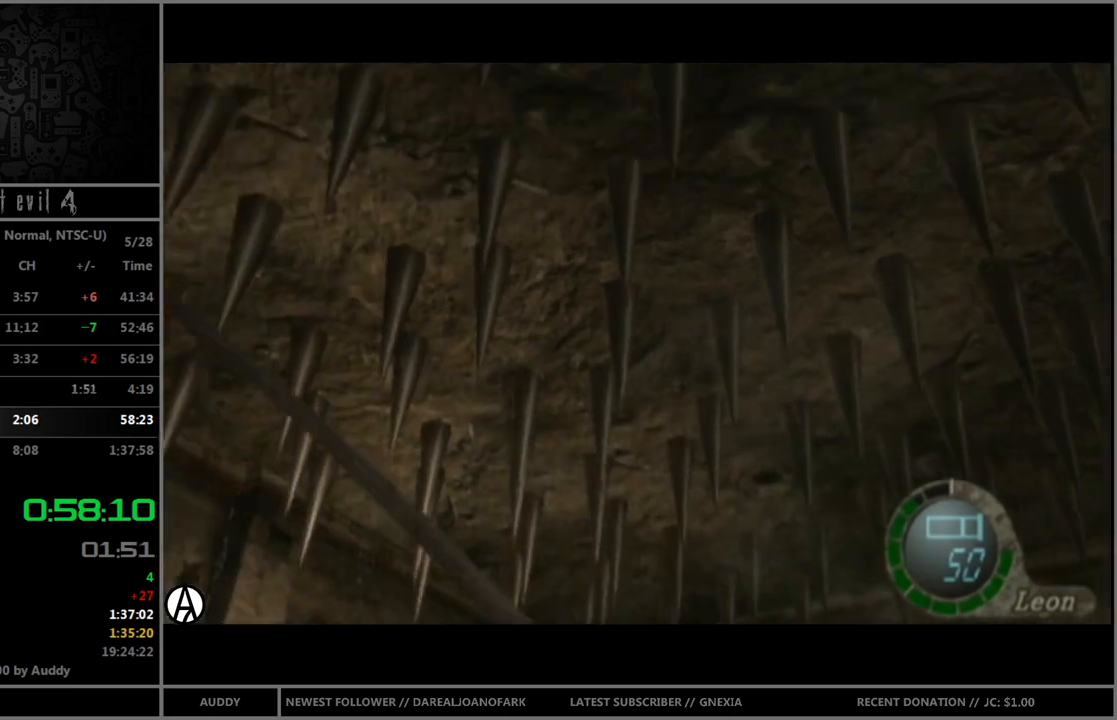
{"buttons": ["R1"], "left_stick": "center", "right_stick": "center", "events": [[166, "DPAD_UP", "up"], [233, "A", "down"], [400, "A", "up"], [400, "left_stick", "up-left"], [500, "left_stick", "center"]]}
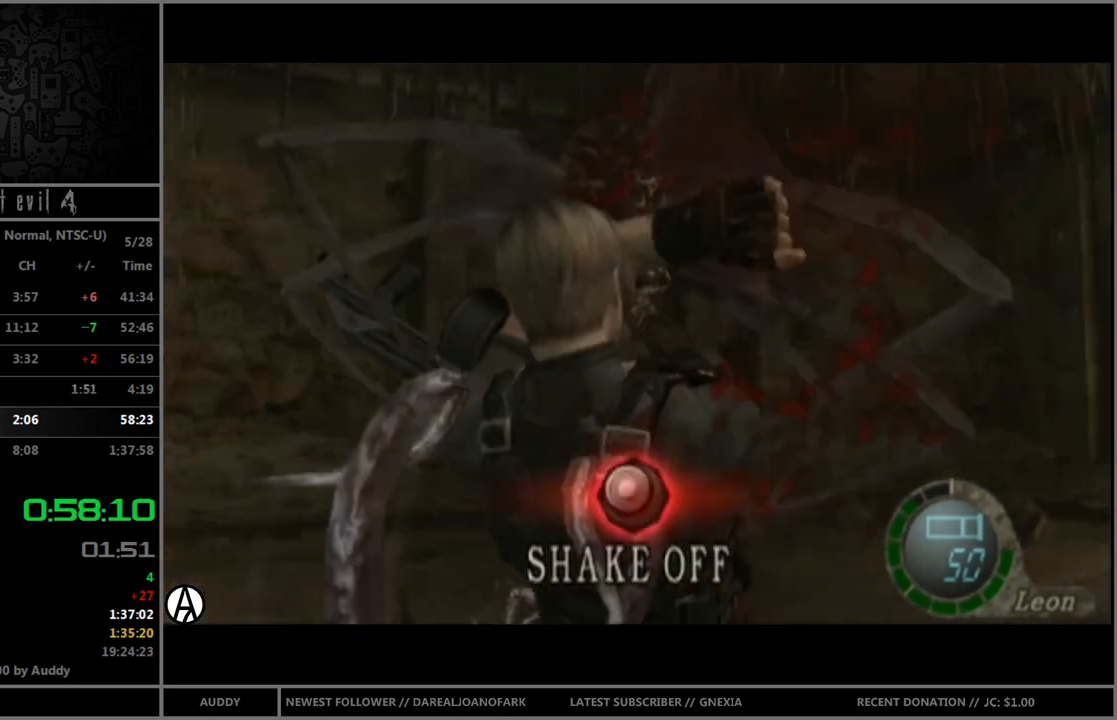
{"buttons": [], "left_stick": "center", "right_stick": "center", "events": [[100, "START", "down"], [134, "left_stick", "left"], [200, "R1", "up"], [200, "START", "up"], [267, "left_stick", "down-right"], [300, "START", "down"], [334, "left_stick", "up-right"], [367, "START", "up"], [434, "left_stick", "up-left"], [501, "left_stick", "center"]]}
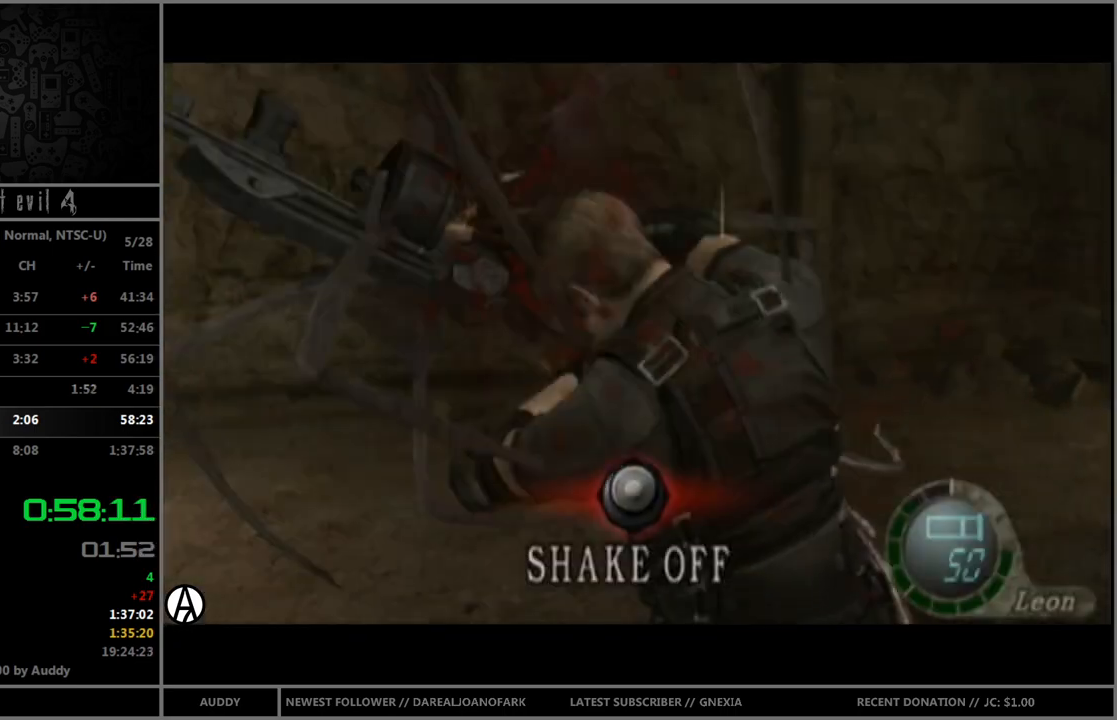
{"buttons": [], "left_stick": "down-right", "right_stick": "center", "events": [[166, "left_stick", "down-left"], [267, "left_stick", "down-right"], [333, "left_stick", "up-right"], [400, "left_stick", "left"], [500, "left_stick", "down-right"]]}
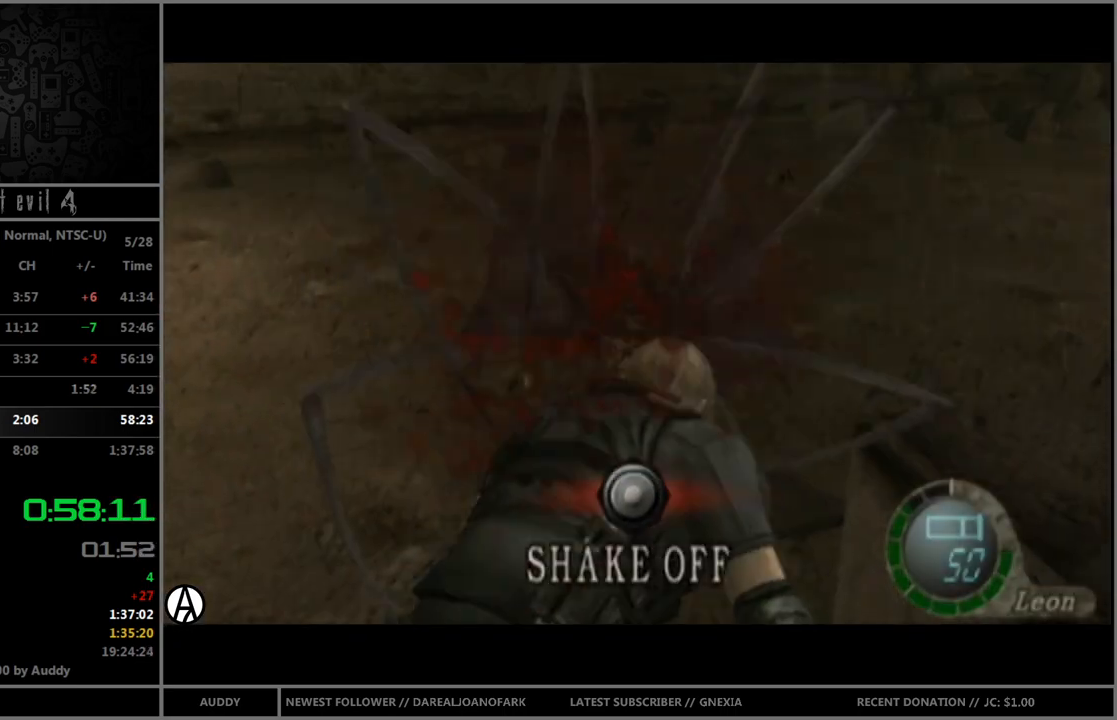
{"buttons": [], "left_stick": "up-left", "right_stick": "center", "events": [[34, "left_stick", "up-right"], [300, "left_stick", "left"], [367, "left_stick", "down"], [434, "left_stick", "up-right"], [501, "left_stick", "up-left"]]}